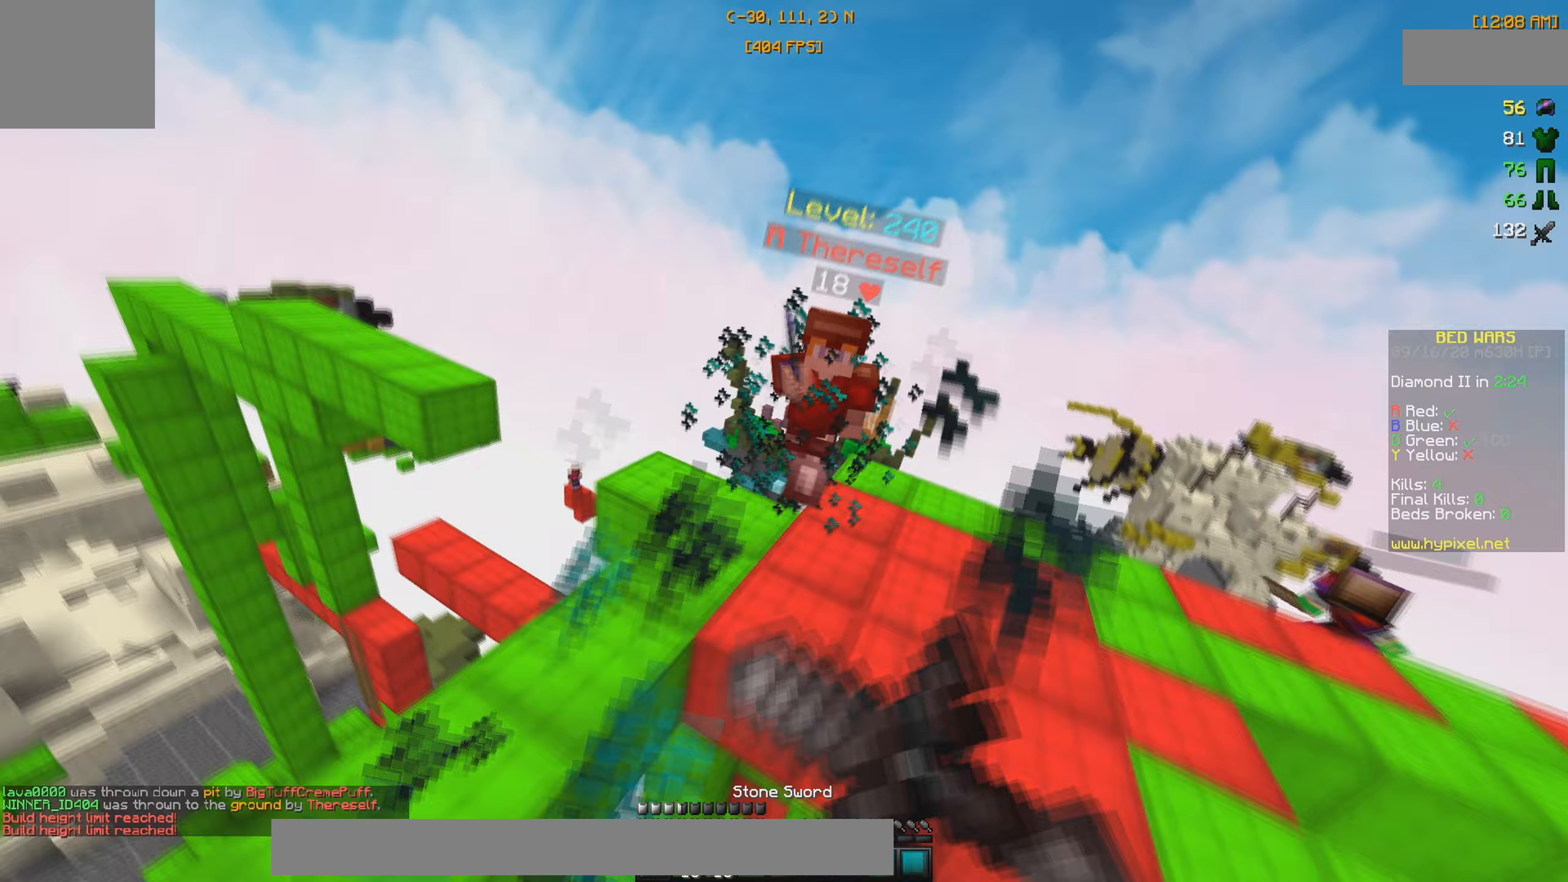
Gameplay with keyboard; each line is a JSON object with the keys held at the frame after it (dt_ms = milliseconds from this image to that frame). "events" lists presses ("down") and releases ("up") of "a", "d", "s" and "w" between this image and that frame as [ms after this image, input, new state], when the widget could be followed in between. No other keys are recorded. Mouse input is not recorded.
{"dt_ms": 200, "keys": ["w"], "events": []}
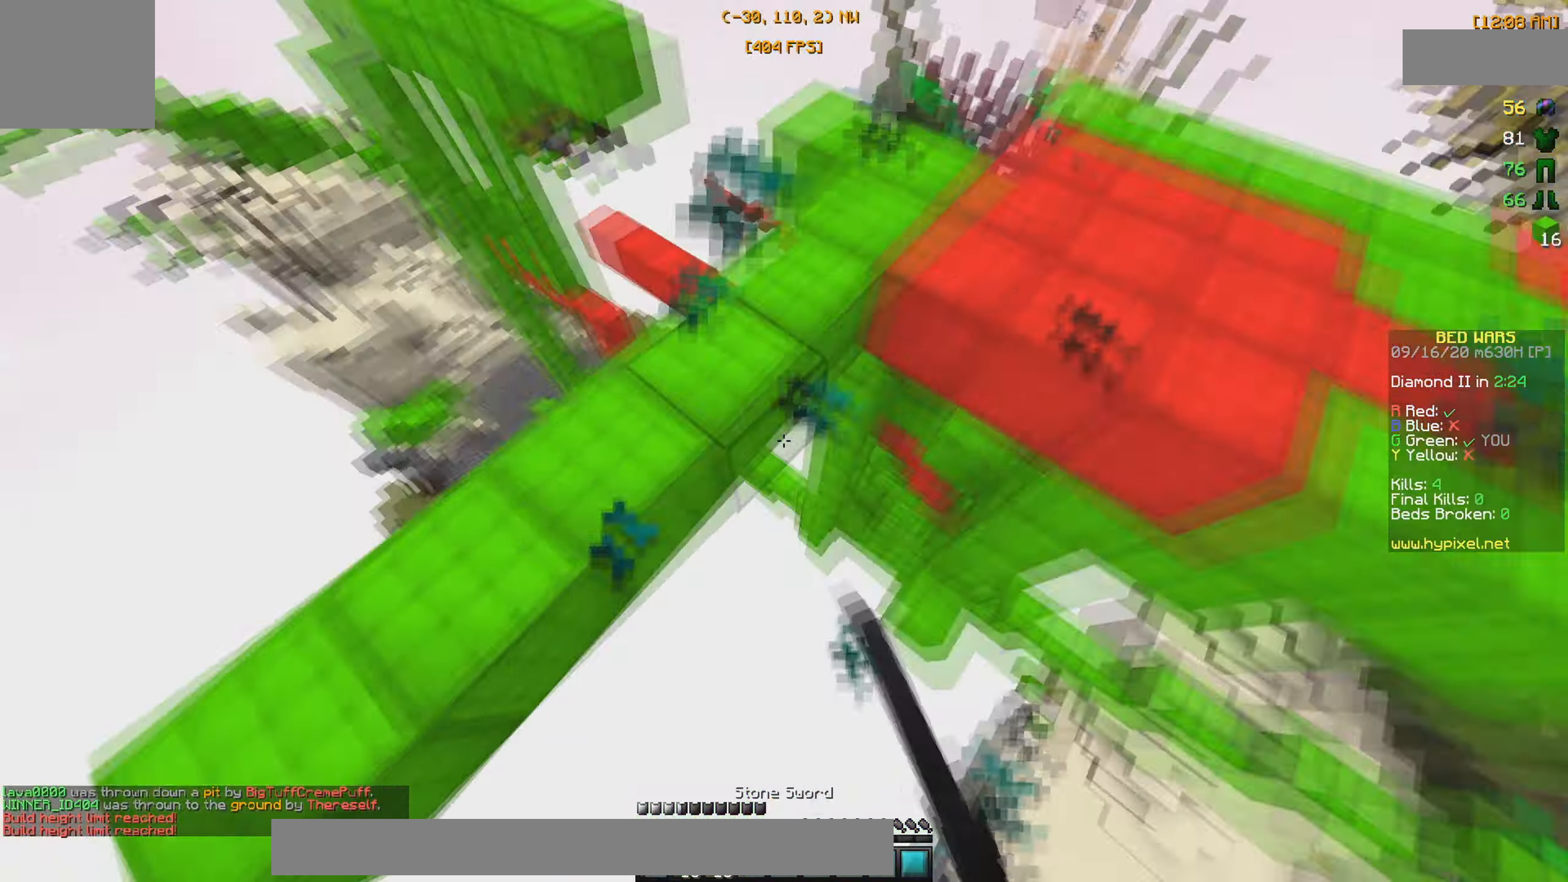
{"dt_ms": 500, "keys": ["w"], "events": []}
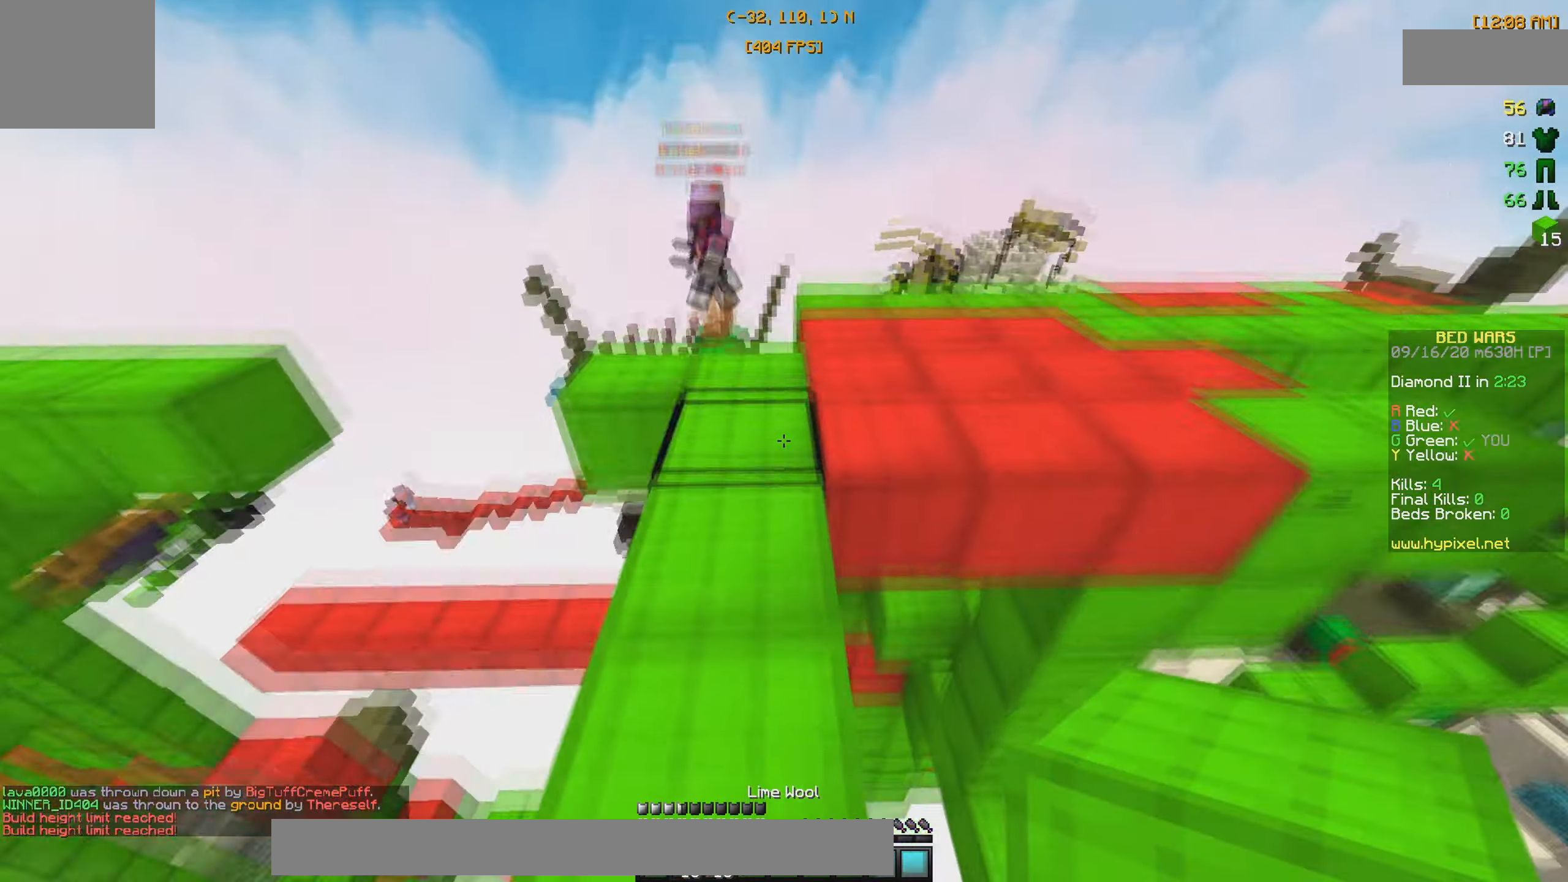
{"dt_ms": 500, "keys": ["d", "w"], "events": [[500, "d", "down"]]}
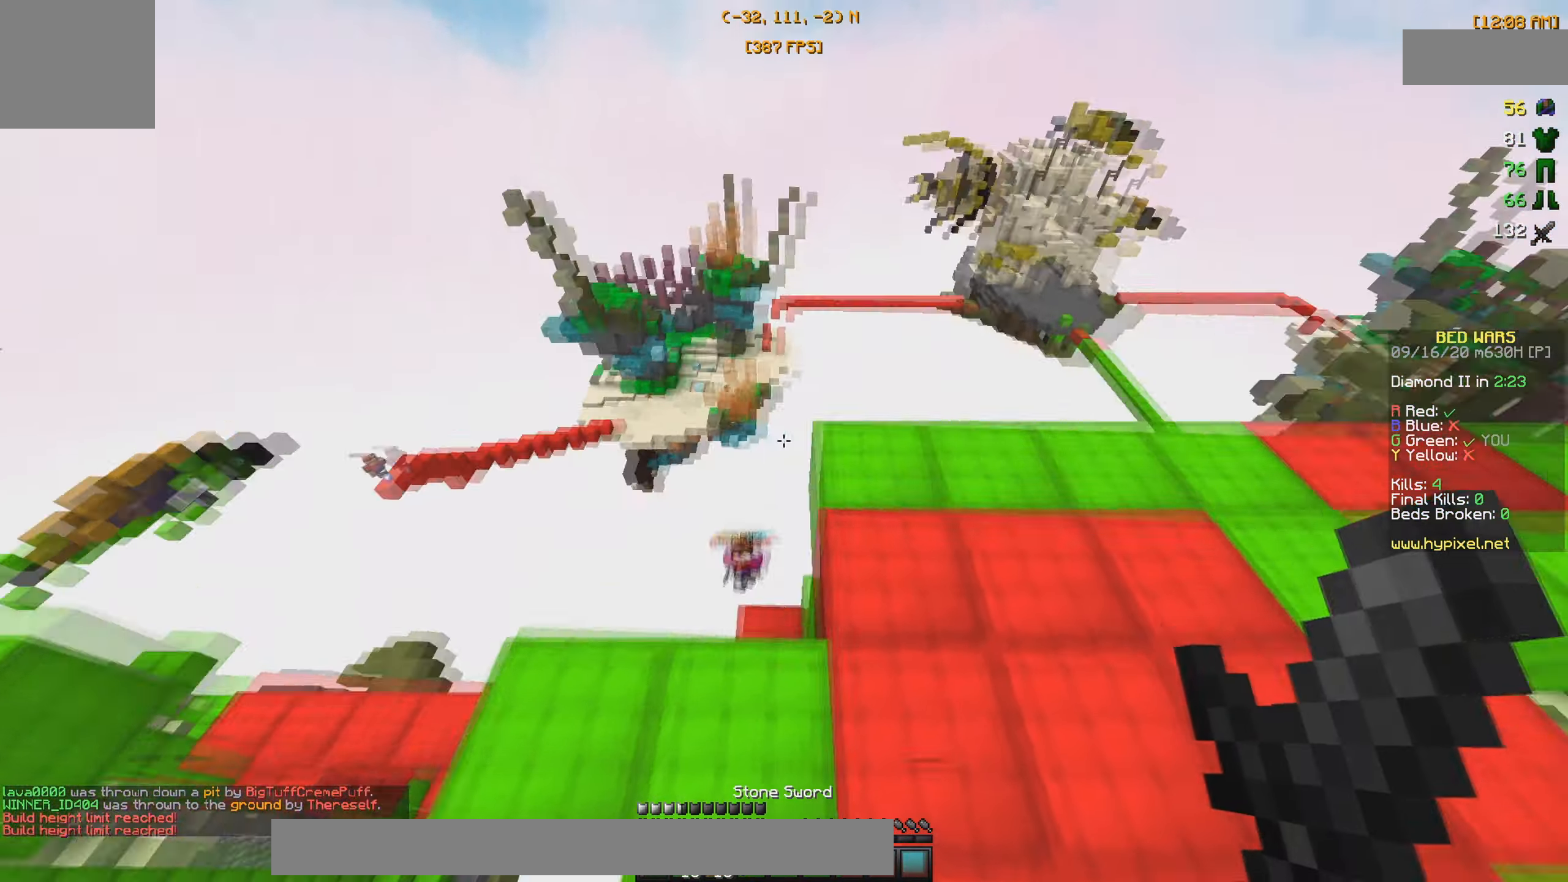
{"dt_ms": 500, "keys": ["w"], "events": [[333, "d", "up"]]}
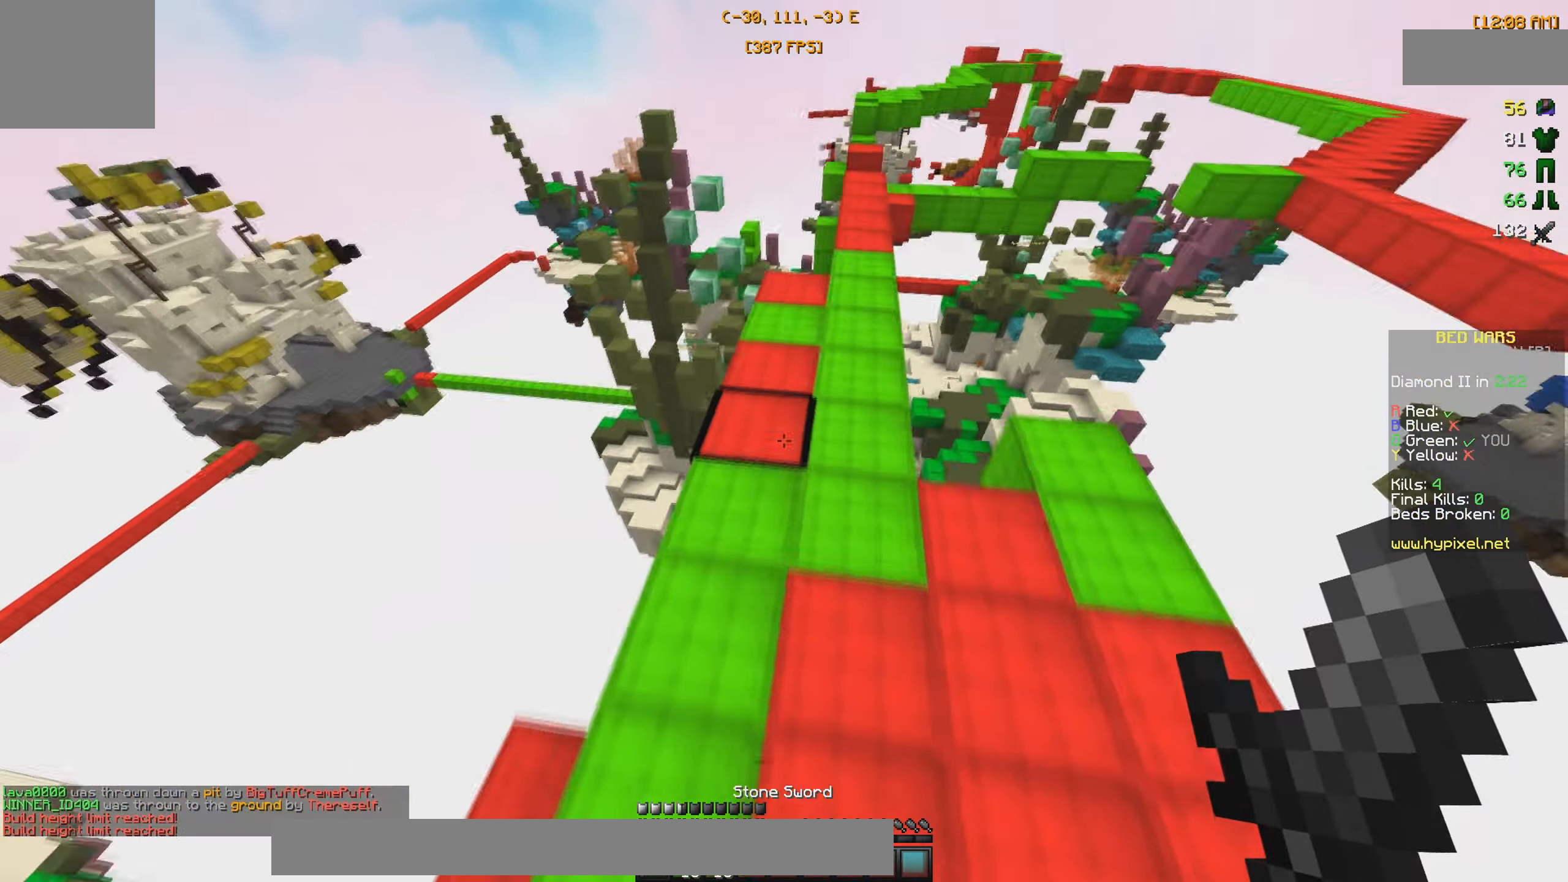
{"dt_ms": 500, "keys": ["d", "w"], "events": [[400, "d", "down"]]}
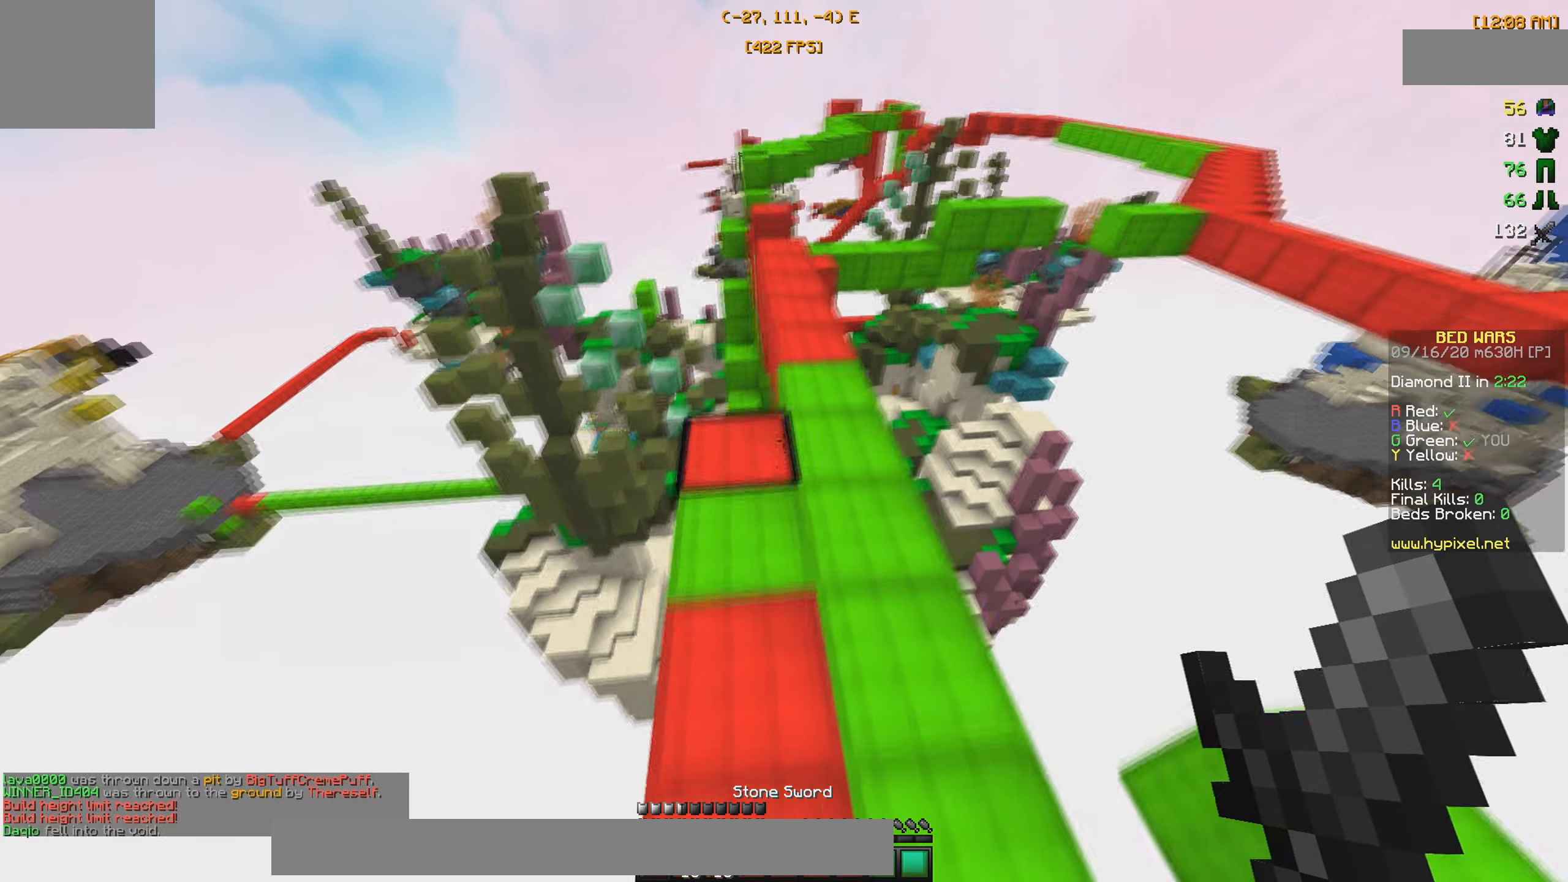
{"dt_ms": 500, "keys": ["w"], "events": [[83, "d", "up"]]}
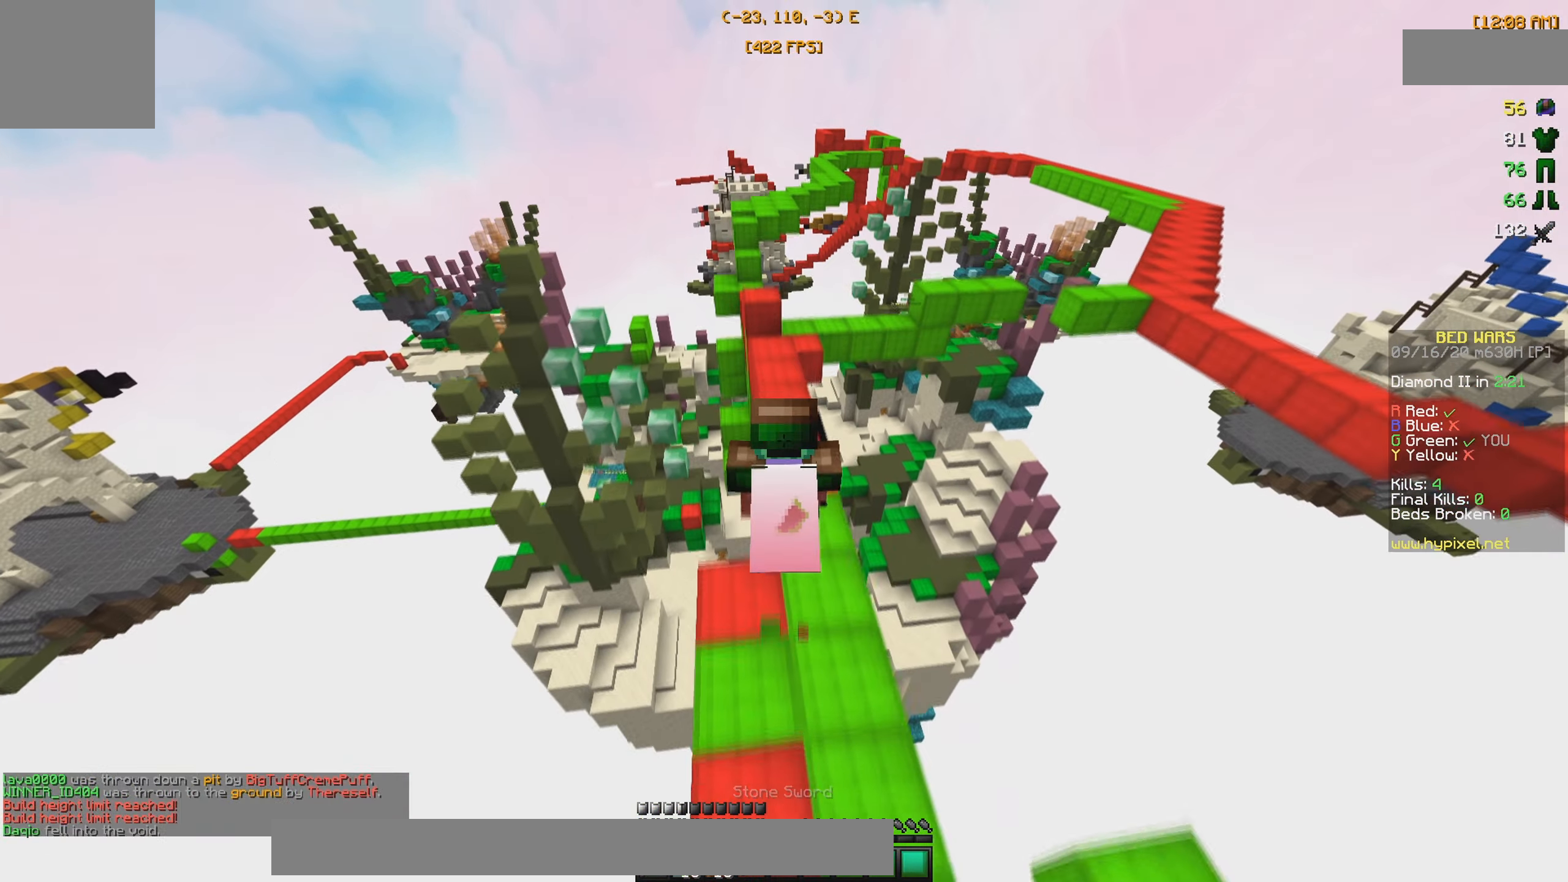
{"dt_ms": 500, "keys": ["w"], "events": []}
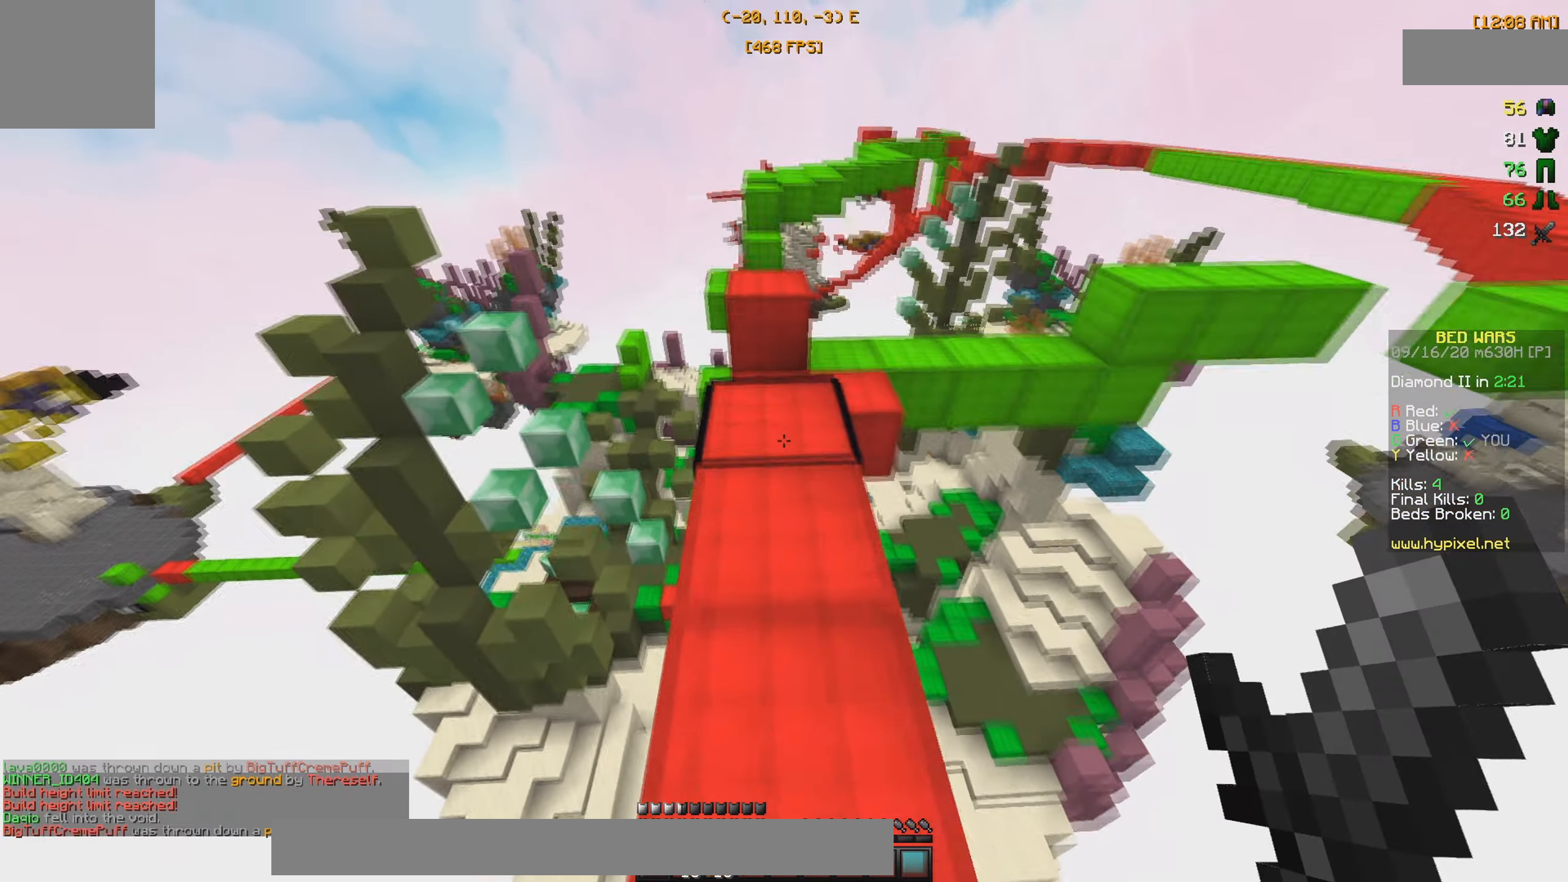
{"dt_ms": 500, "keys": ["w"], "events": []}
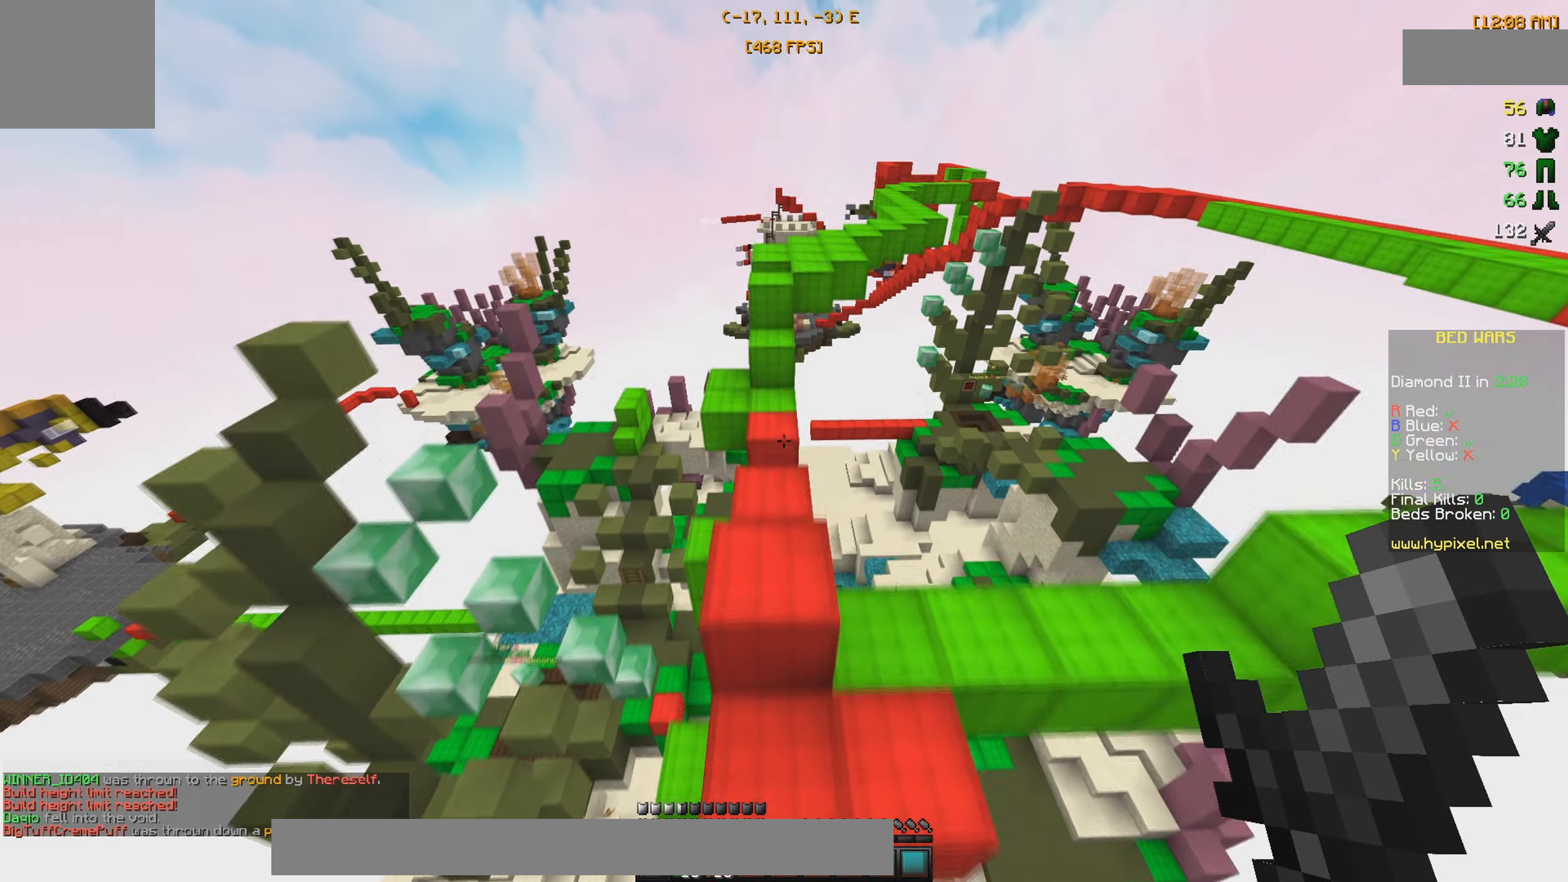
{"dt_ms": 500, "keys": ["w"], "events": []}
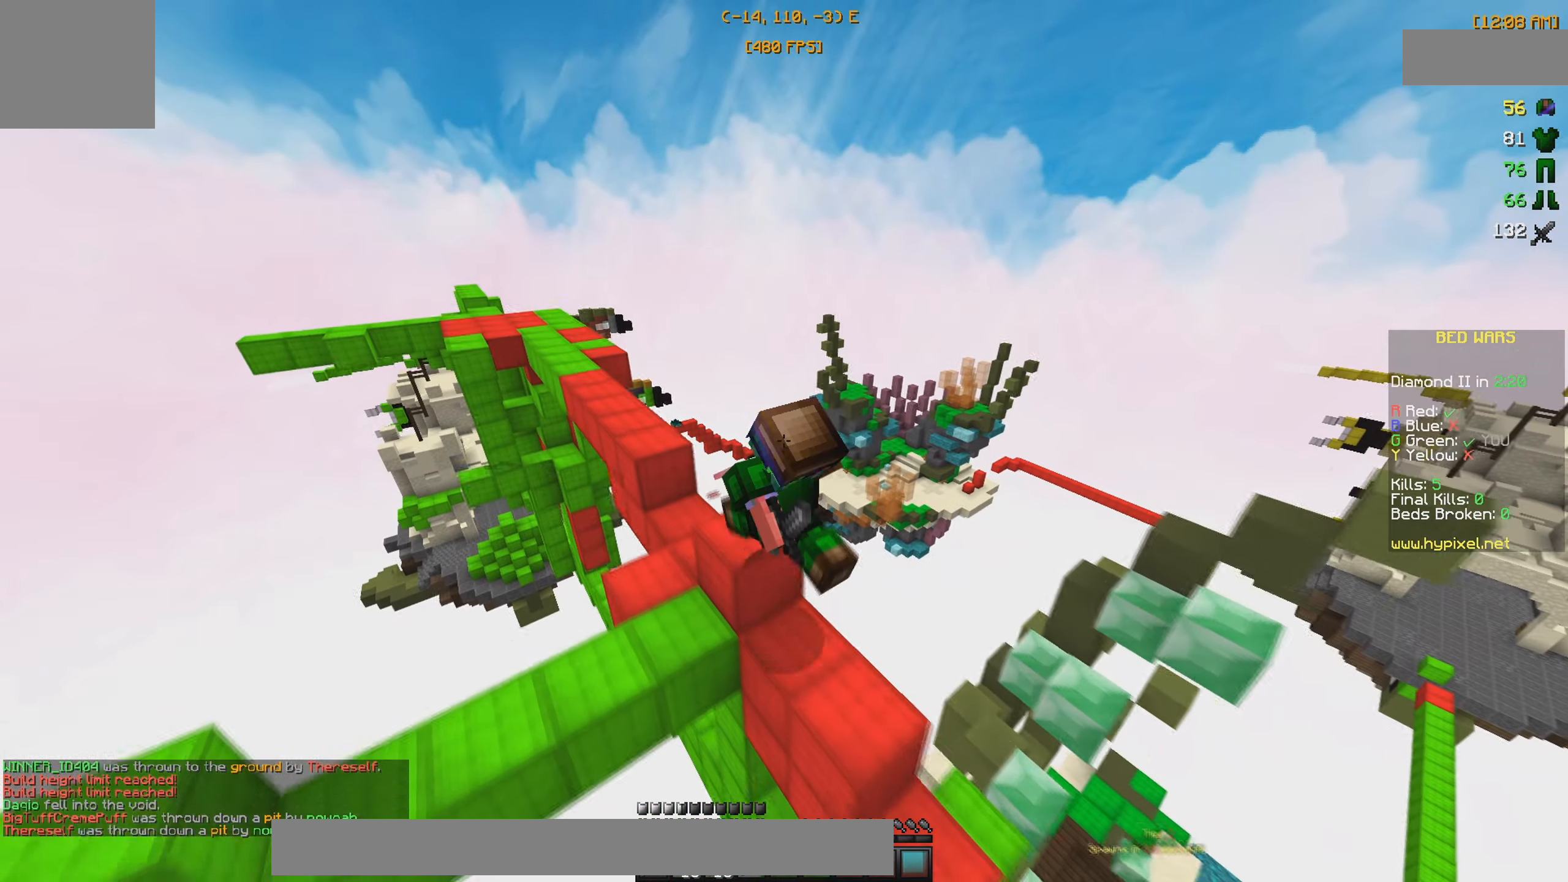
{"dt_ms": 500, "keys": ["w"], "events": []}
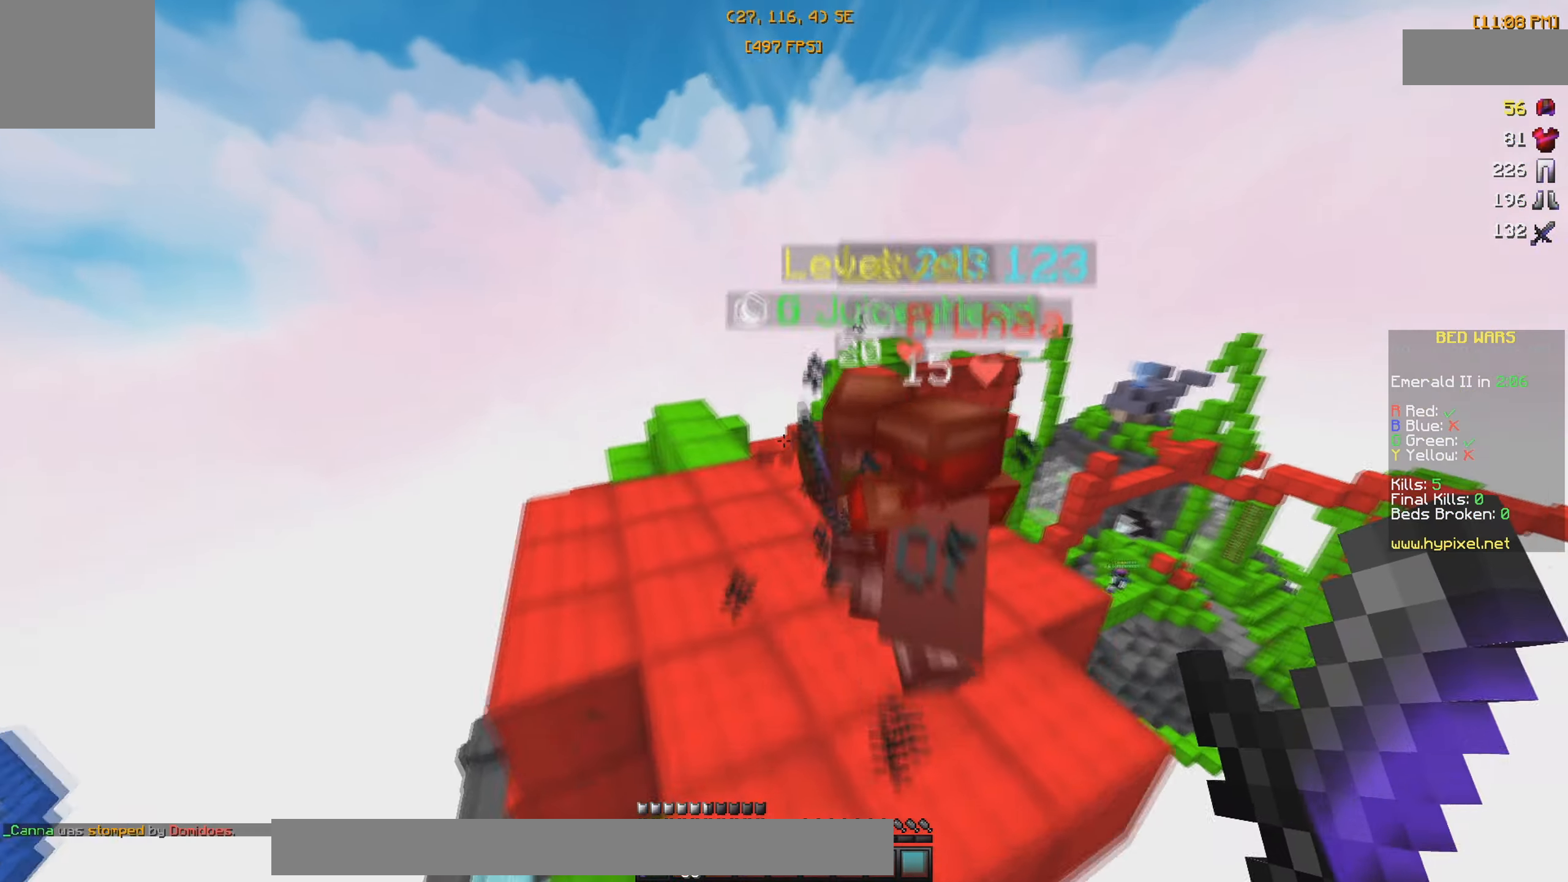
{"dt_ms": 500, "keys": ["a", "w"], "events": [[233, "a", "down"], [317, "w", "up"], [384, "w", "down"]]}
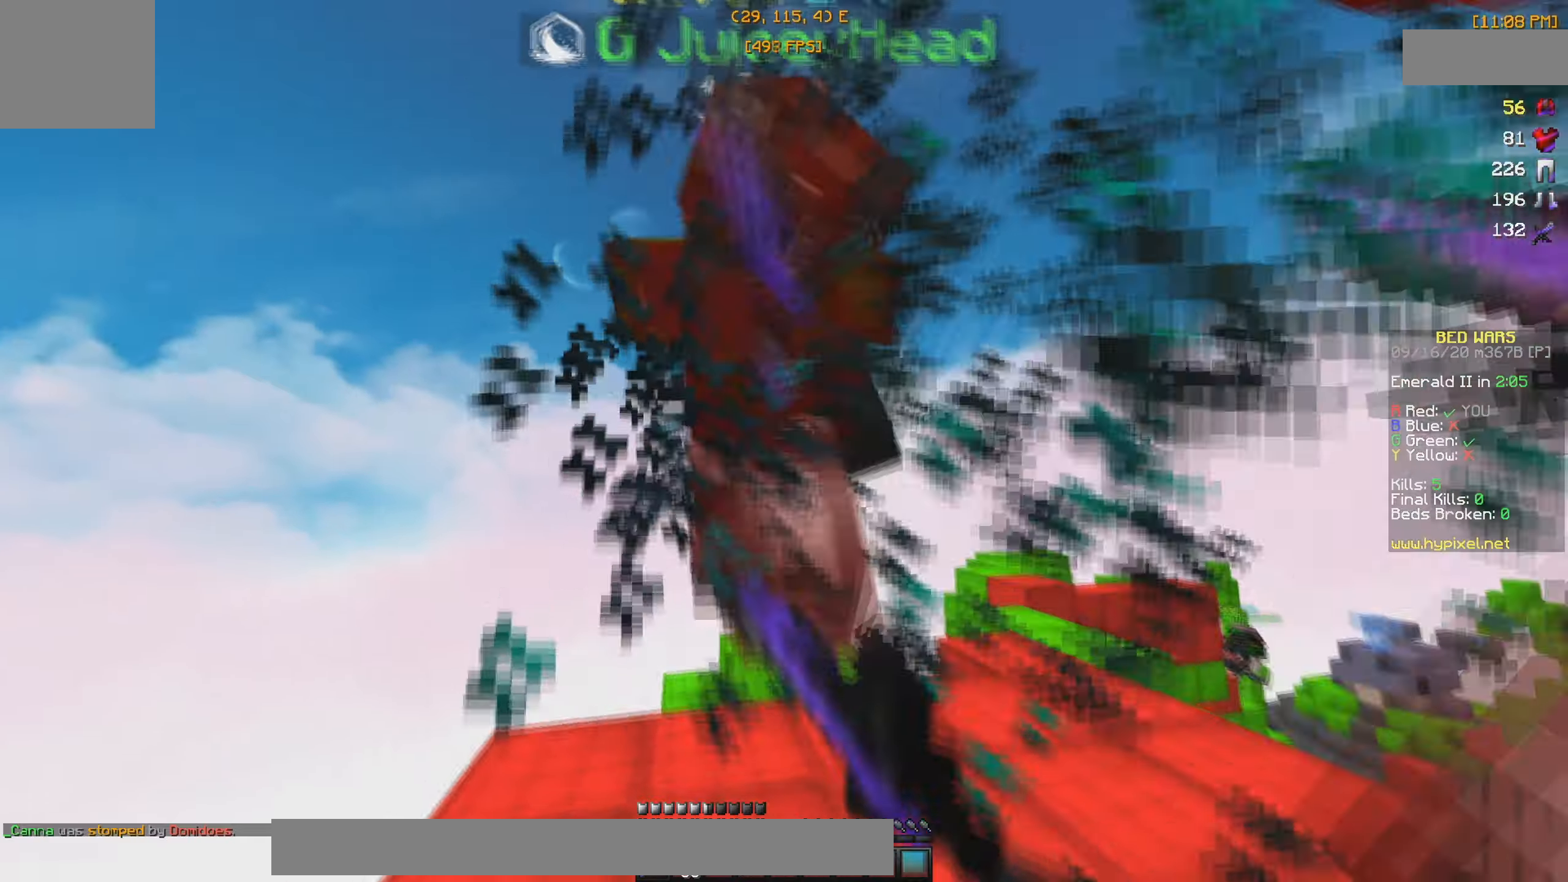
{"dt_ms": 500, "keys": ["d", "w"], "events": [[234, "a", "up"], [234, "d", "down"]]}
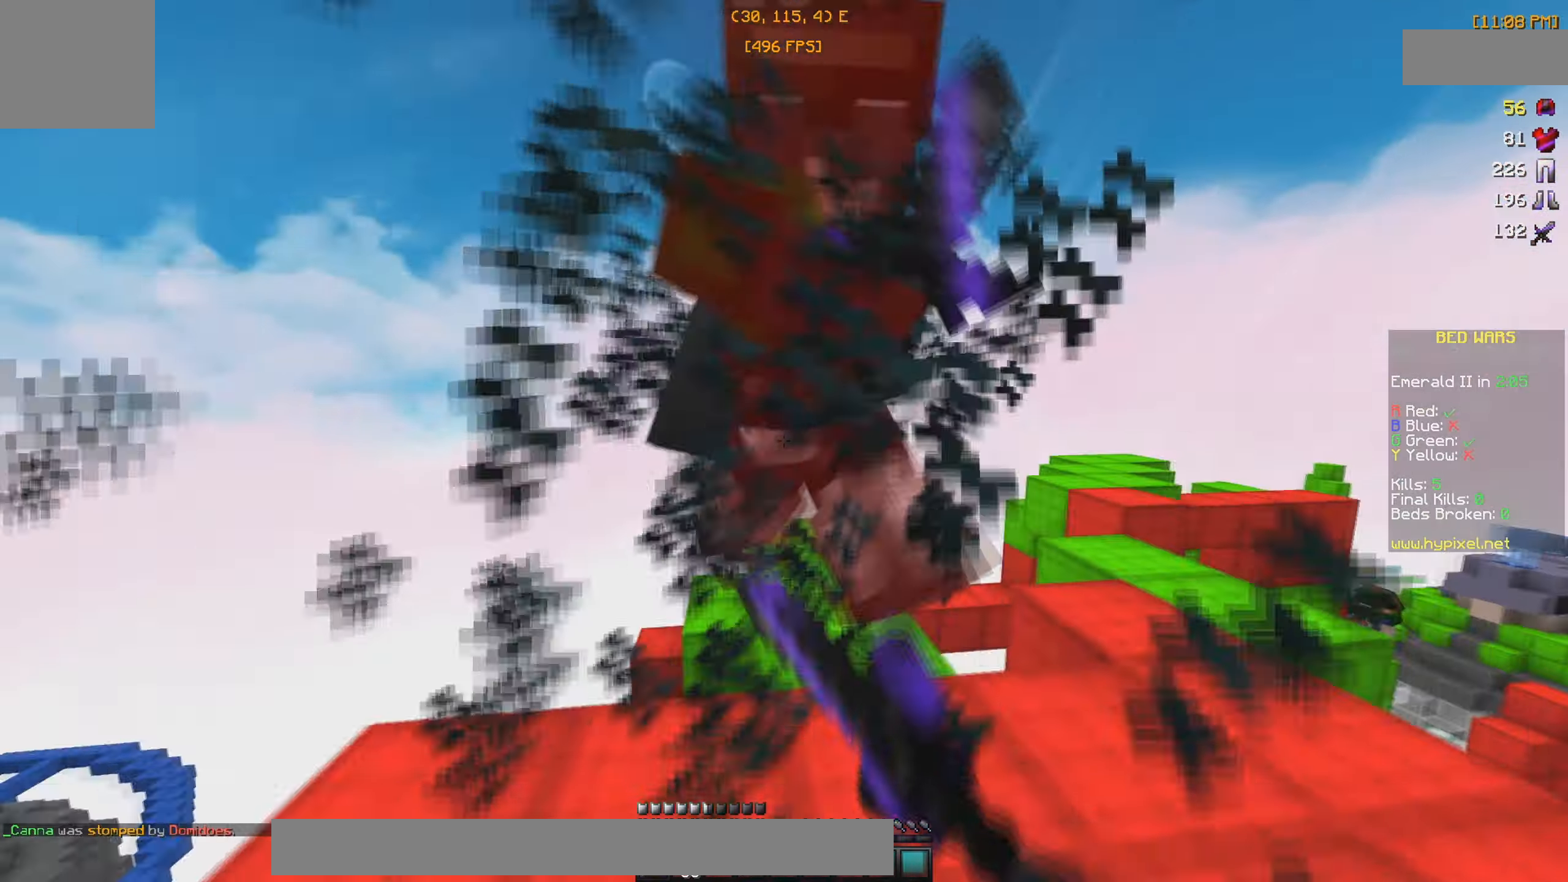
{"dt_ms": 500, "keys": ["d", "w"], "events": []}
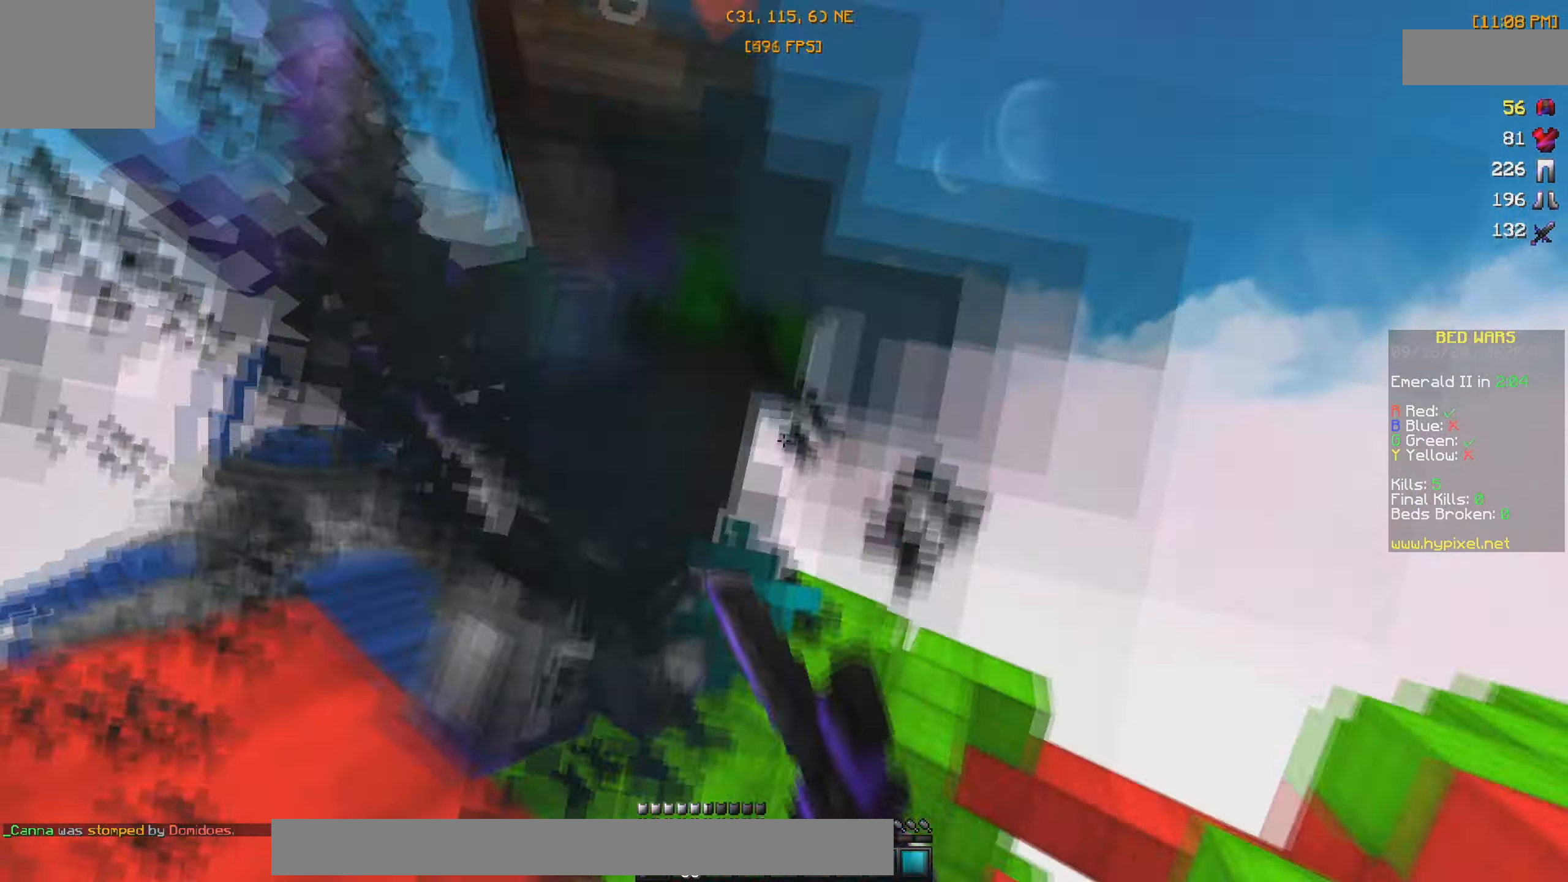
{"dt_ms": 500, "keys": ["a", "w"], "events": [[134, "a", "down"], [217, "d", "up"]]}
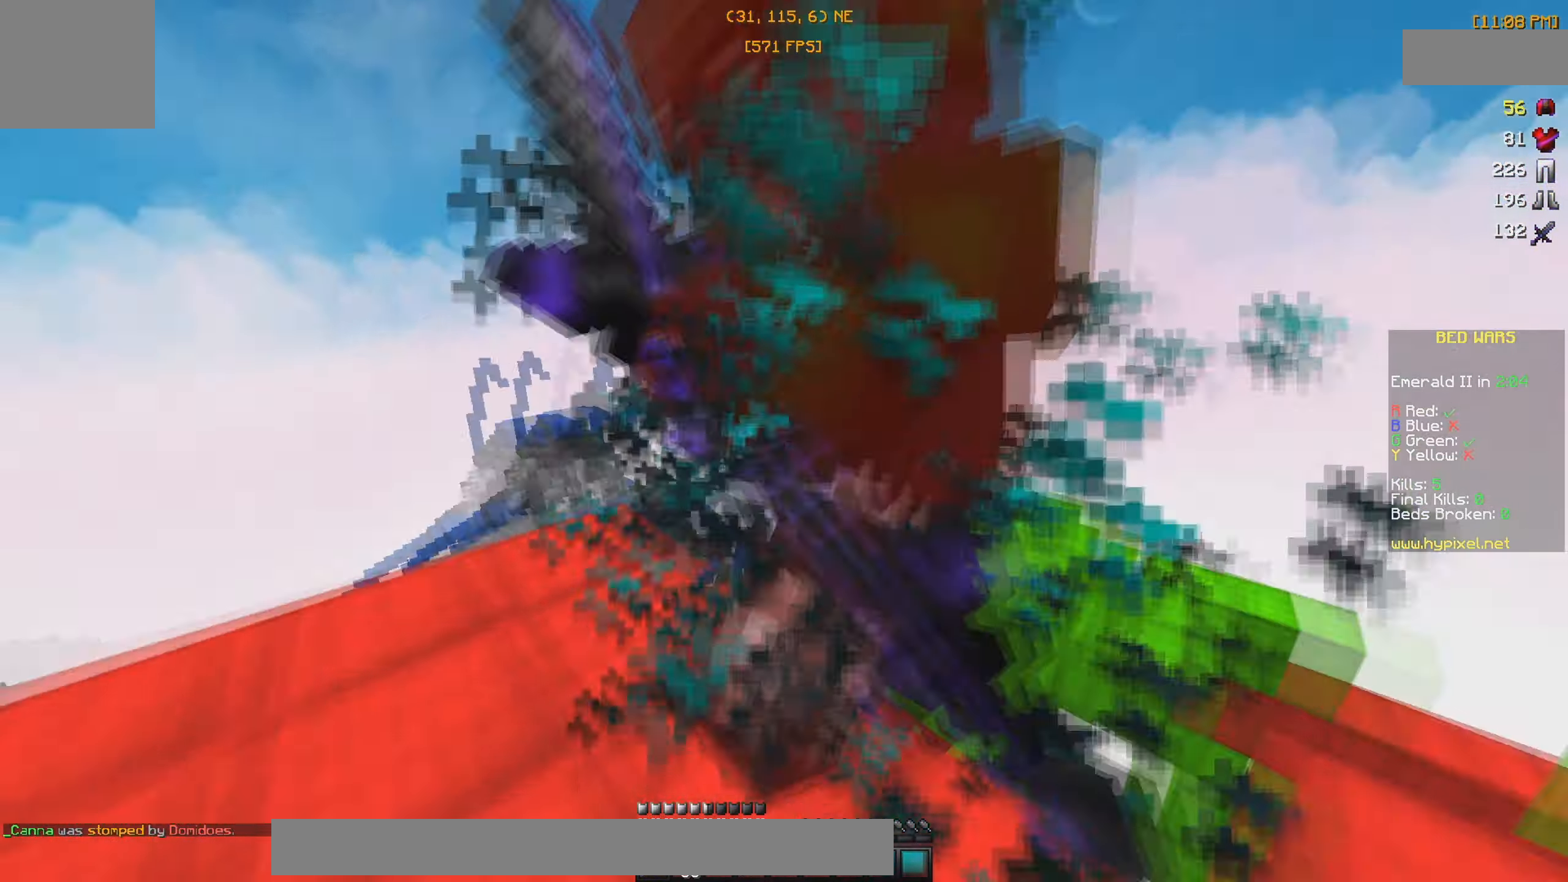
{"dt_ms": 500, "keys": ["a", "d", "w"], "events": [[484, "d", "down"]]}
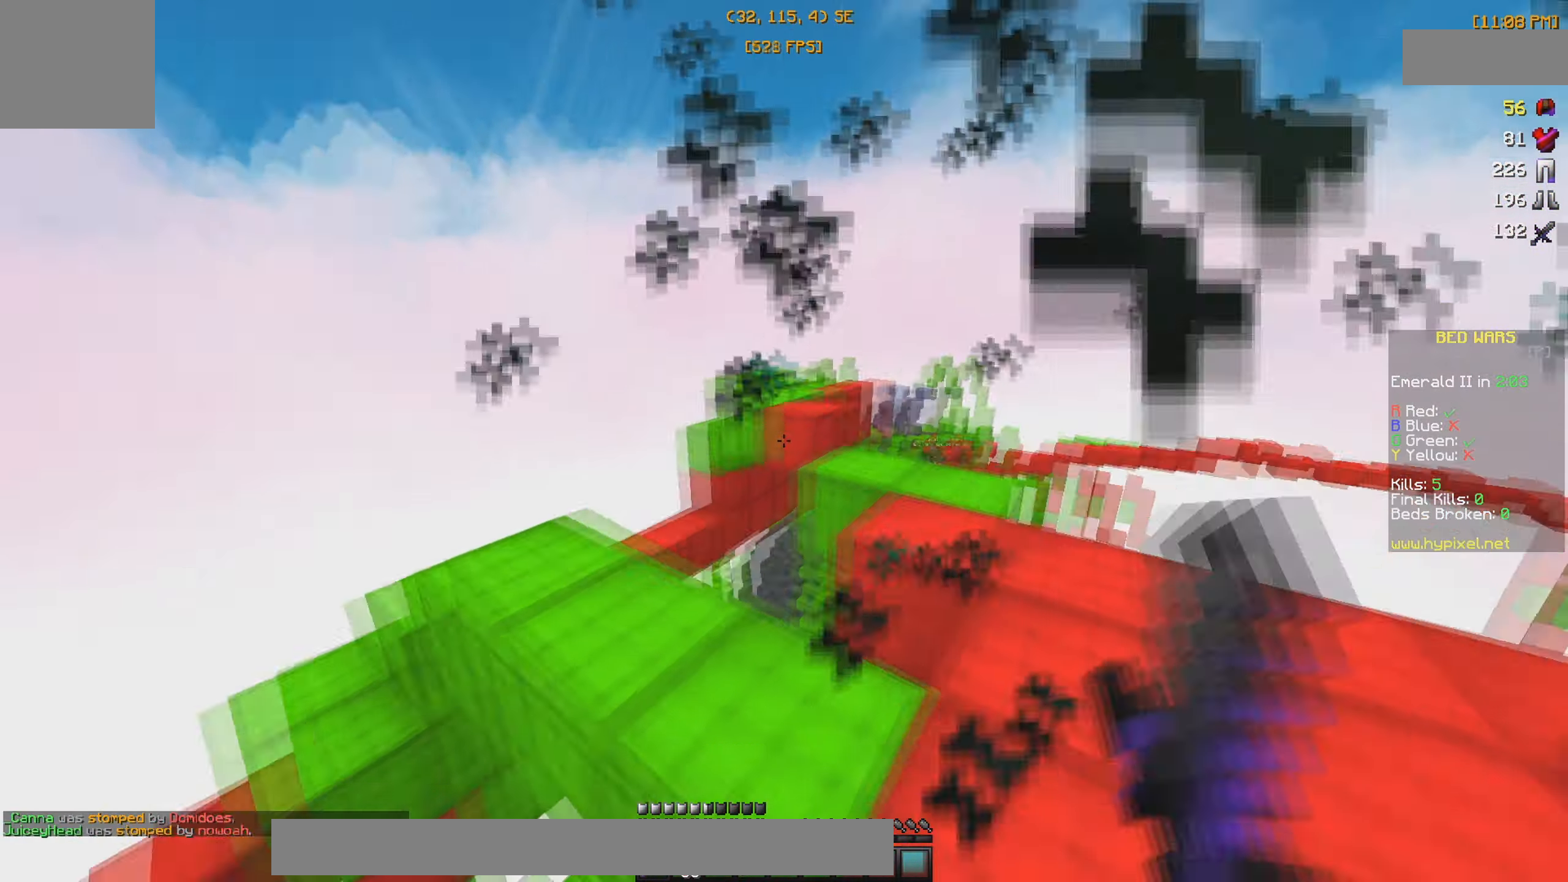
{"dt_ms": 500, "keys": ["a", "w"], "events": [[17, "a", "up"], [184, "d", "up"], [267, "d", "down"], [334, "d", "up"], [350, "a", "down"]]}
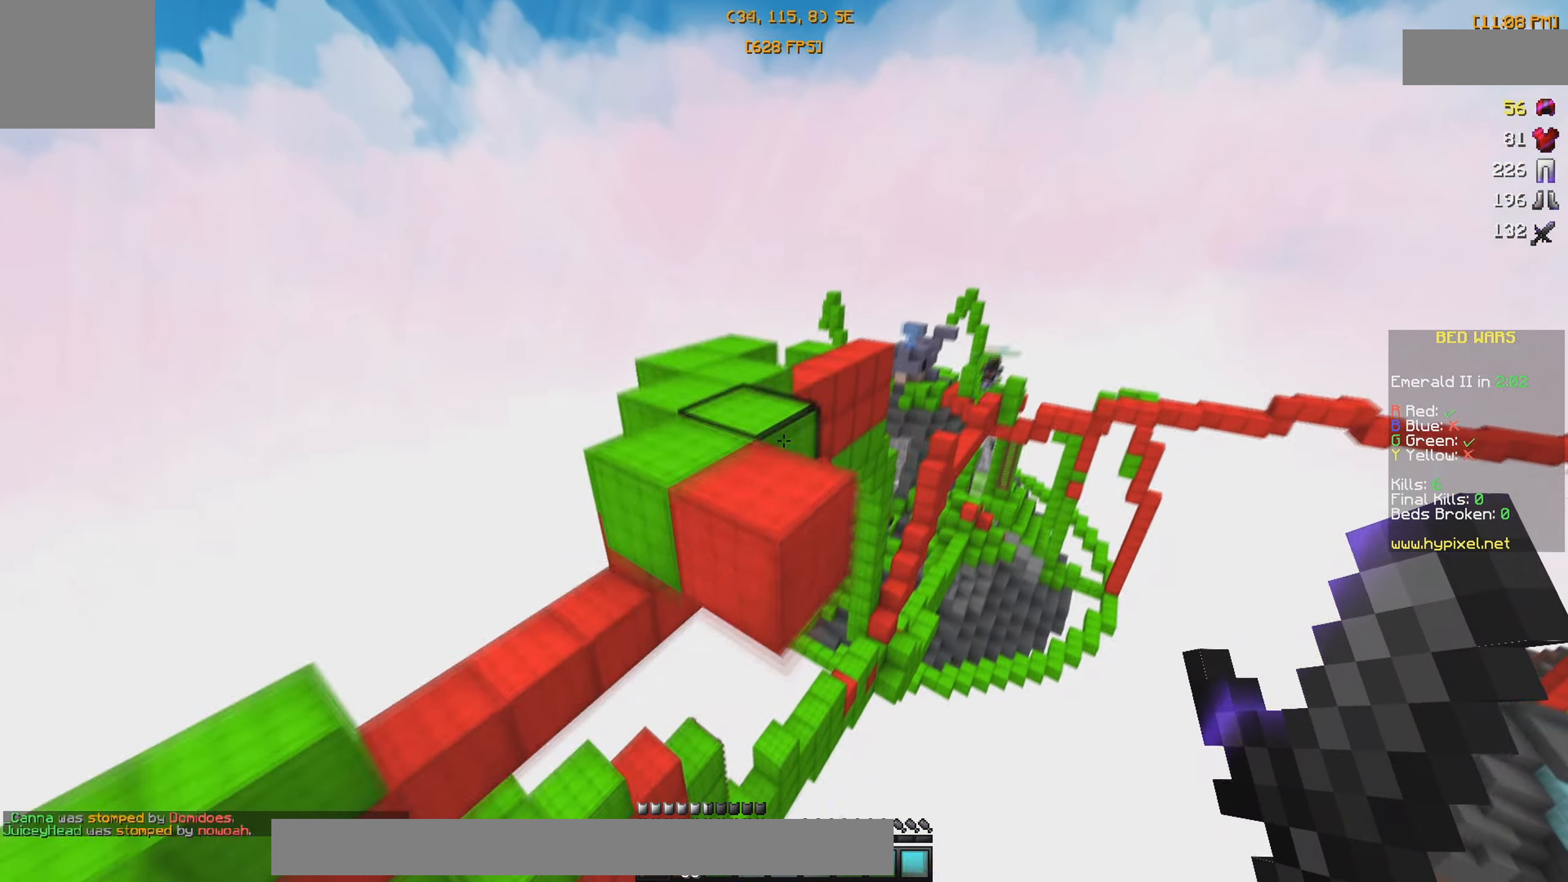
{"dt_ms": 500, "keys": ["w"], "events": [[67, "a", "up"], [284, "a", "down"], [350, "a", "up"], [350, "d", "down"], [450, "d", "up"]]}
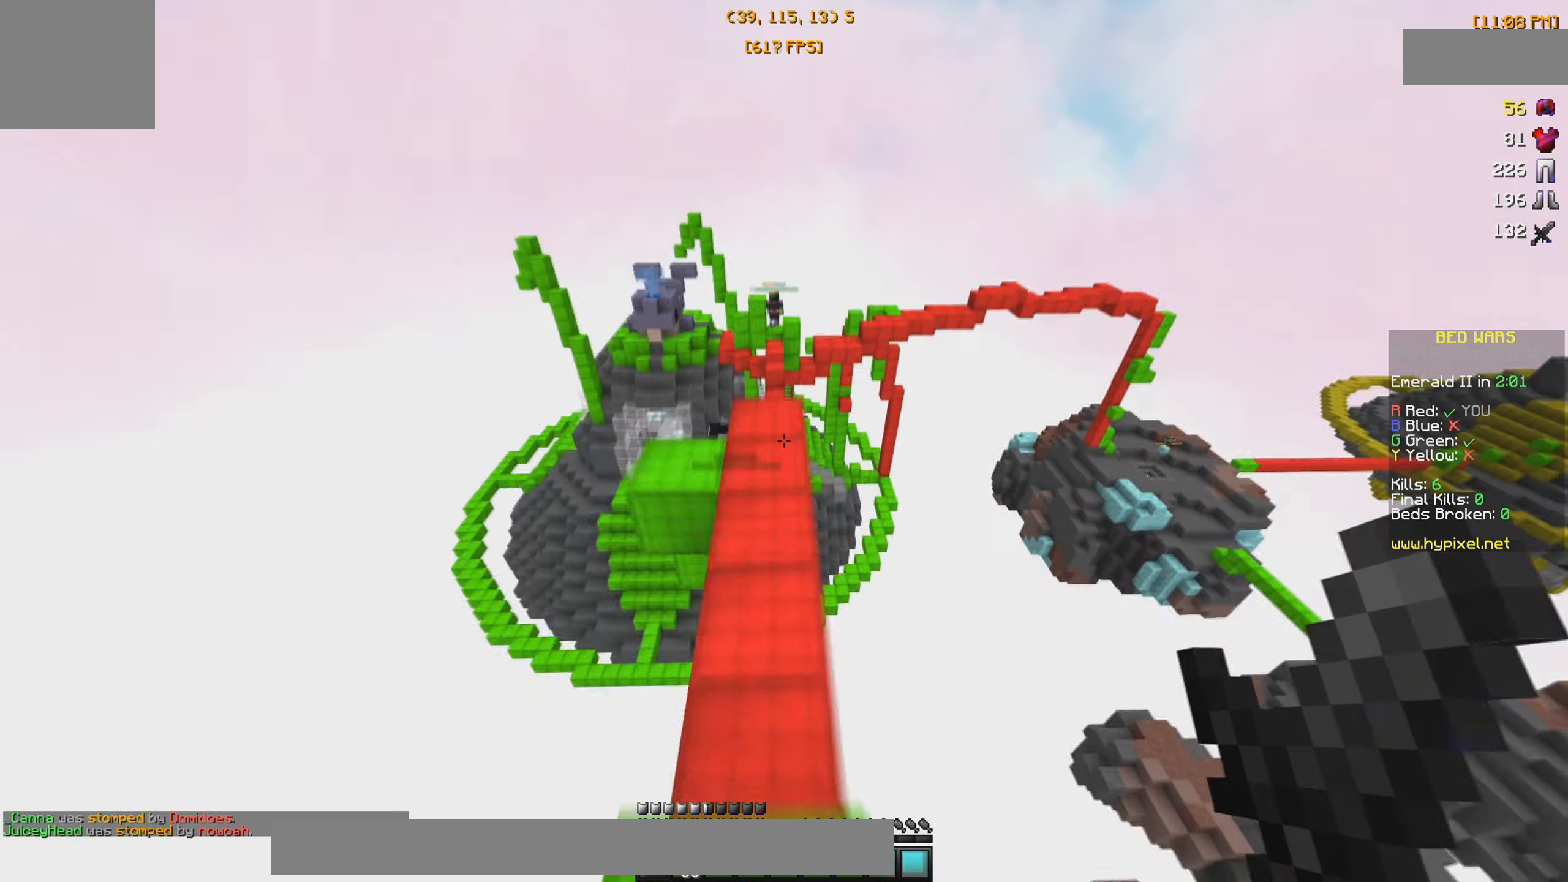
{"dt_ms": 500, "keys": ["a", "s"], "events": [[267, "w", "up"], [300, "s", "down"], [334, "a", "down"]]}
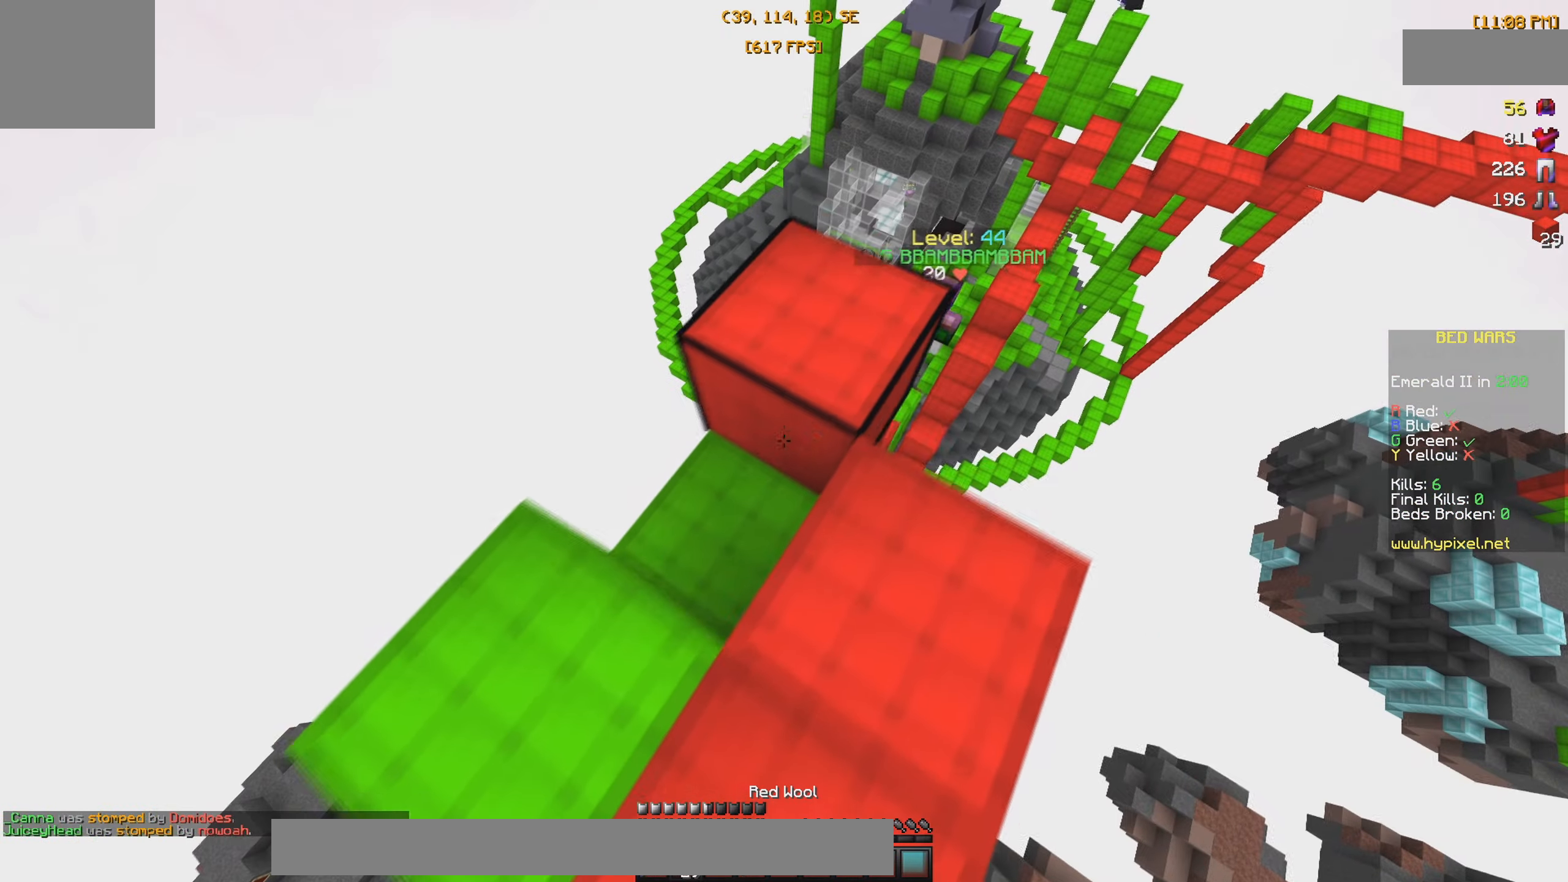
{"dt_ms": 500, "keys": ["w"], "events": [[184, "a", "up"], [334, "s", "up"], [384, "w", "down"]]}
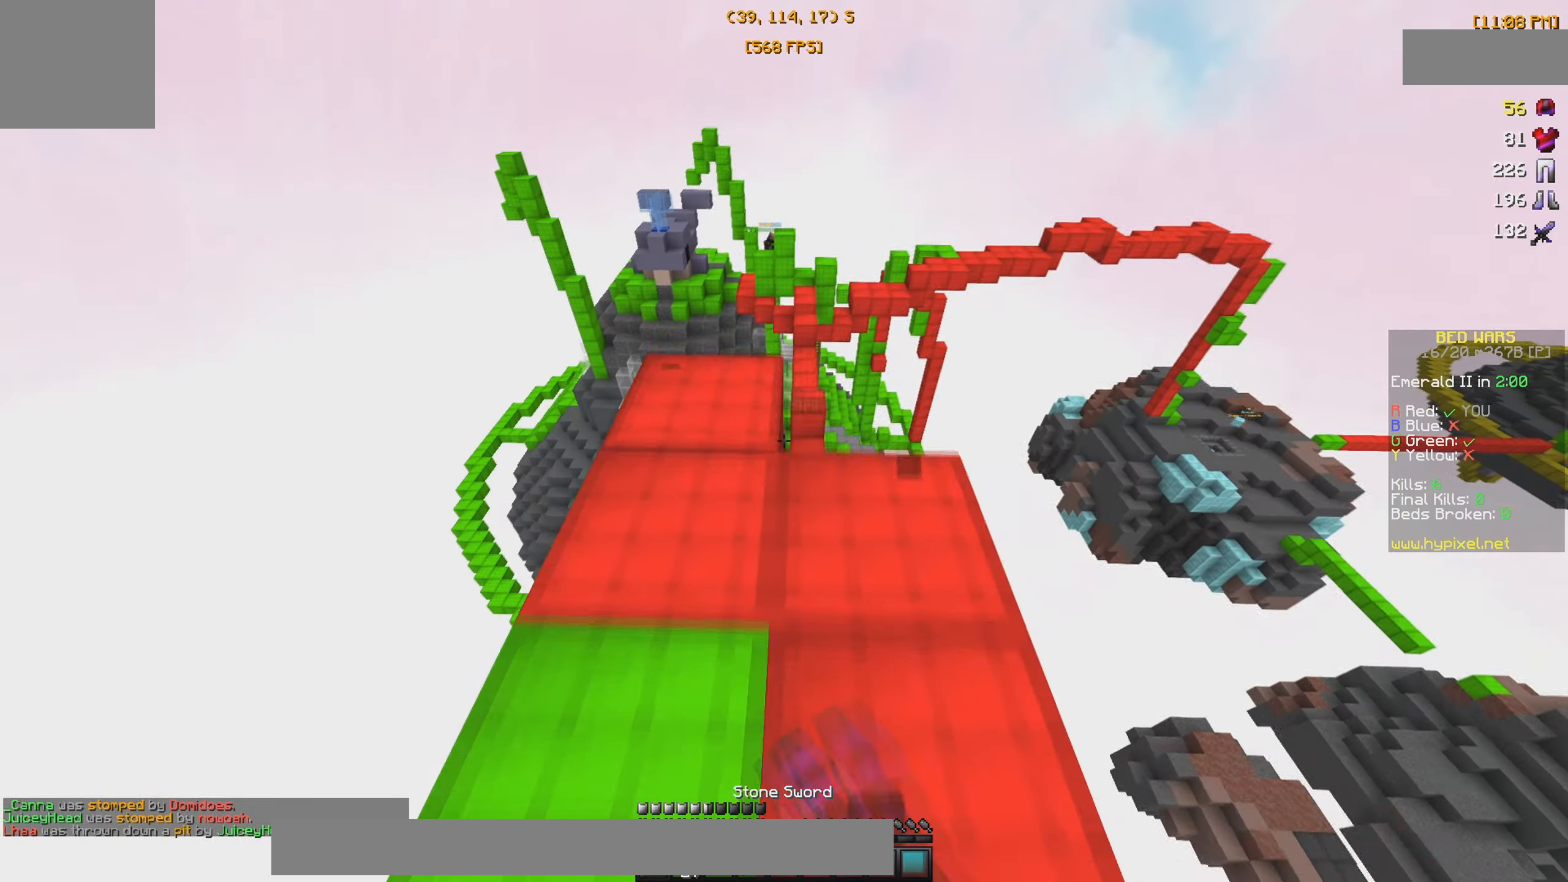
{"dt_ms": 500, "keys": ["d", "w"], "events": [[384, "d", "down"]]}